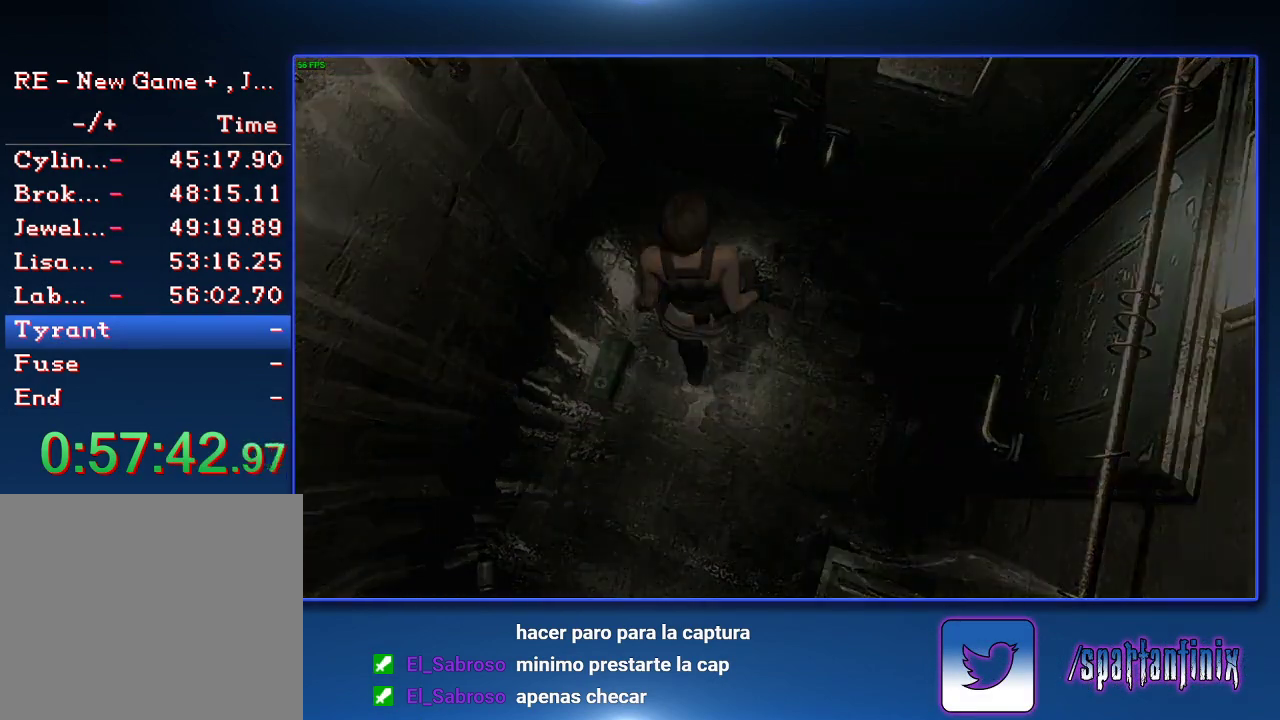
Gameplay with a controller (PlayStation layout); each line is a JSON object with the inputs held at the frame after it. "events" lists button and stick changes between this image and that frame as [ms after this image, input, new state], when the widget could be followed in between.
{"buttons": ["CROSS"], "left_stick": "center", "right_stick": "center"}
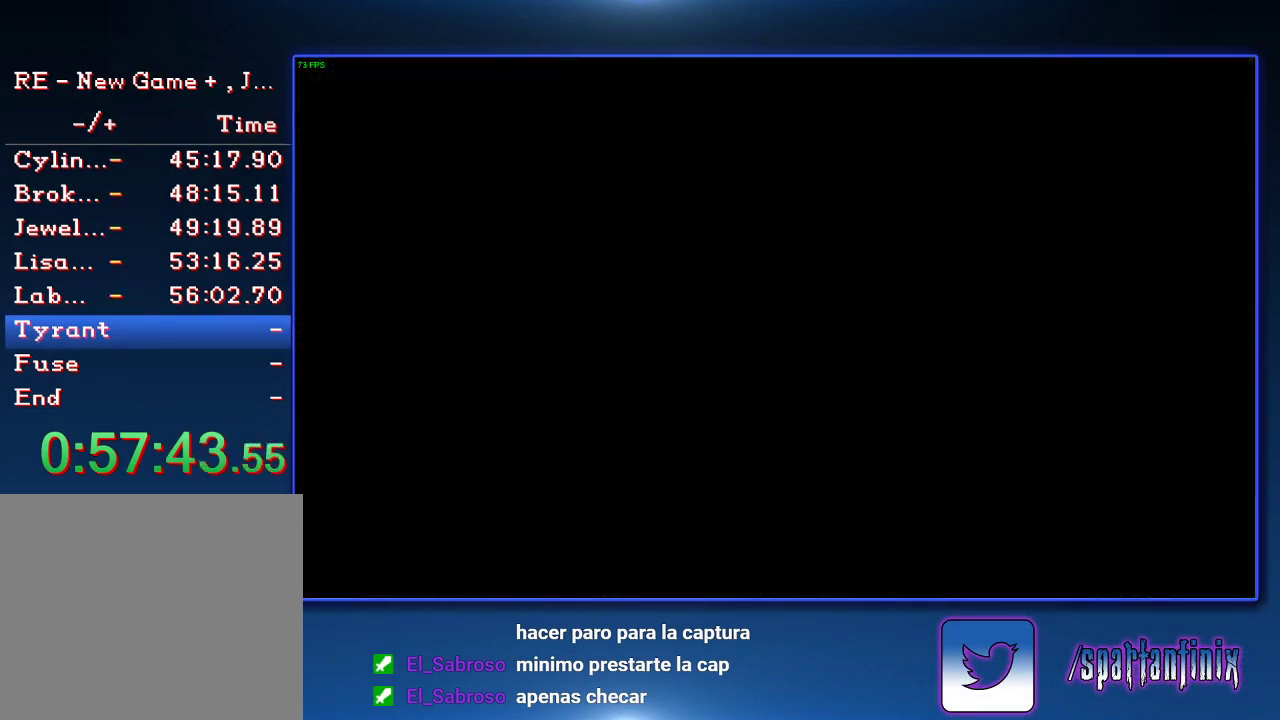
{"buttons": [], "left_stick": "center", "right_stick": "center", "events": [[200, "CROSS", "up"]]}
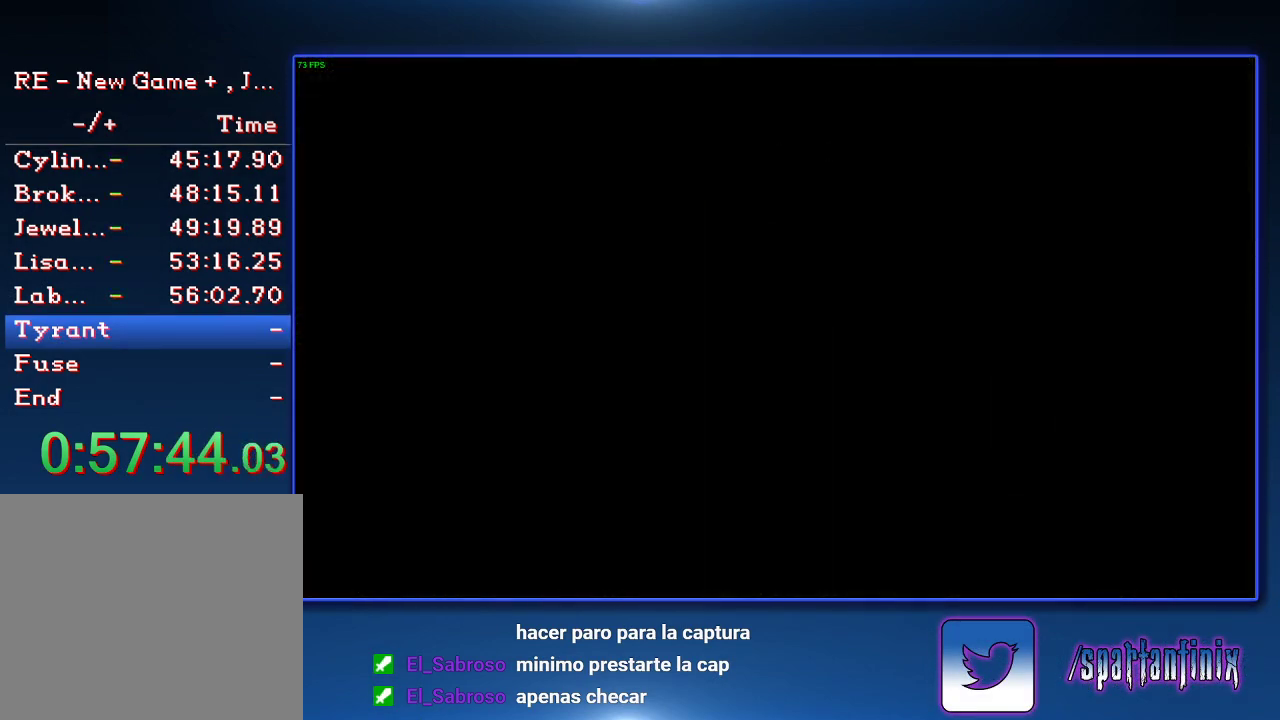
{"buttons": [], "left_stick": "center", "right_stick": "center", "events": []}
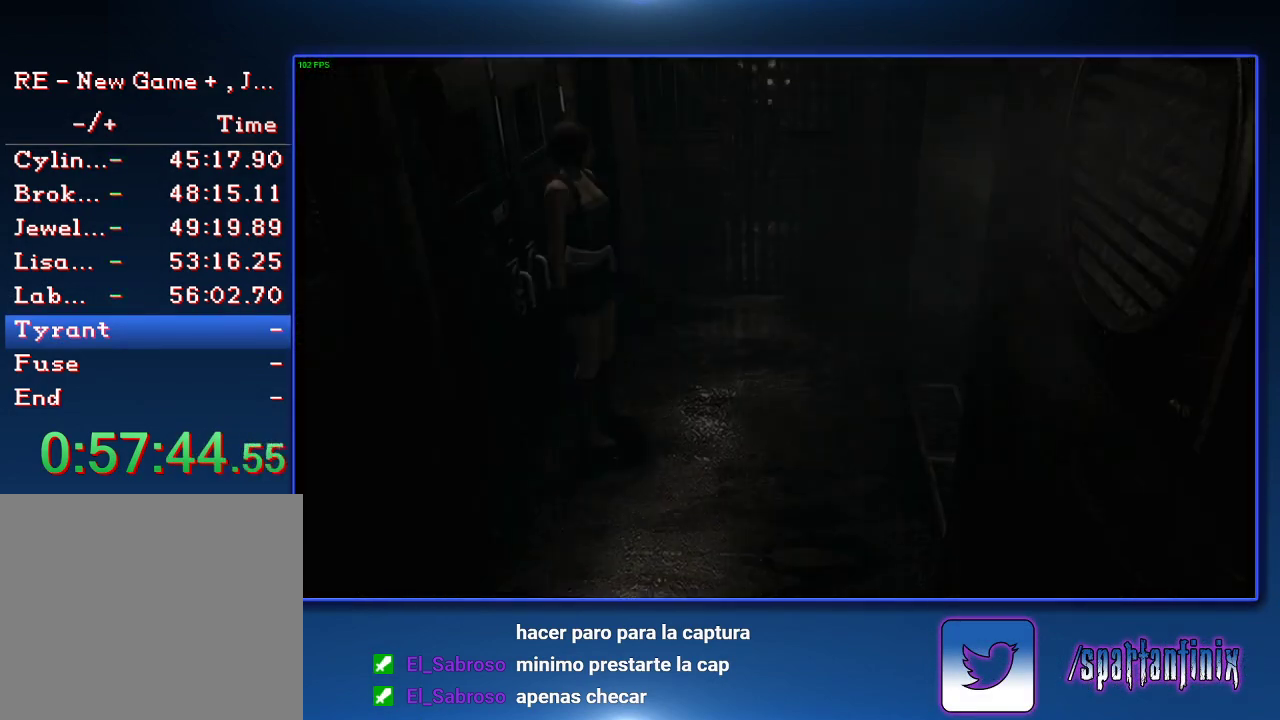
{"buttons": [], "left_stick": "center", "right_stick": "center", "events": []}
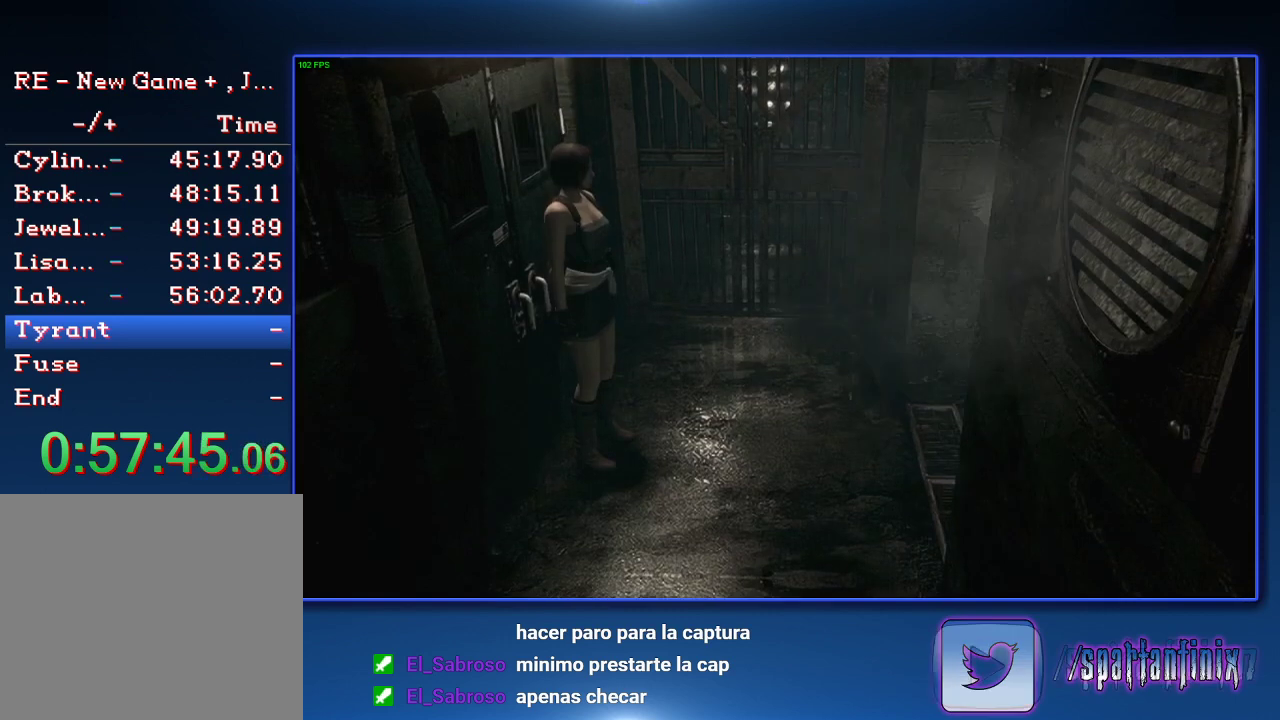
{"buttons": ["DPAD_UP"], "left_stick": "center", "right_stick": "center", "events": [[67, "DPAD_UP", "down"]]}
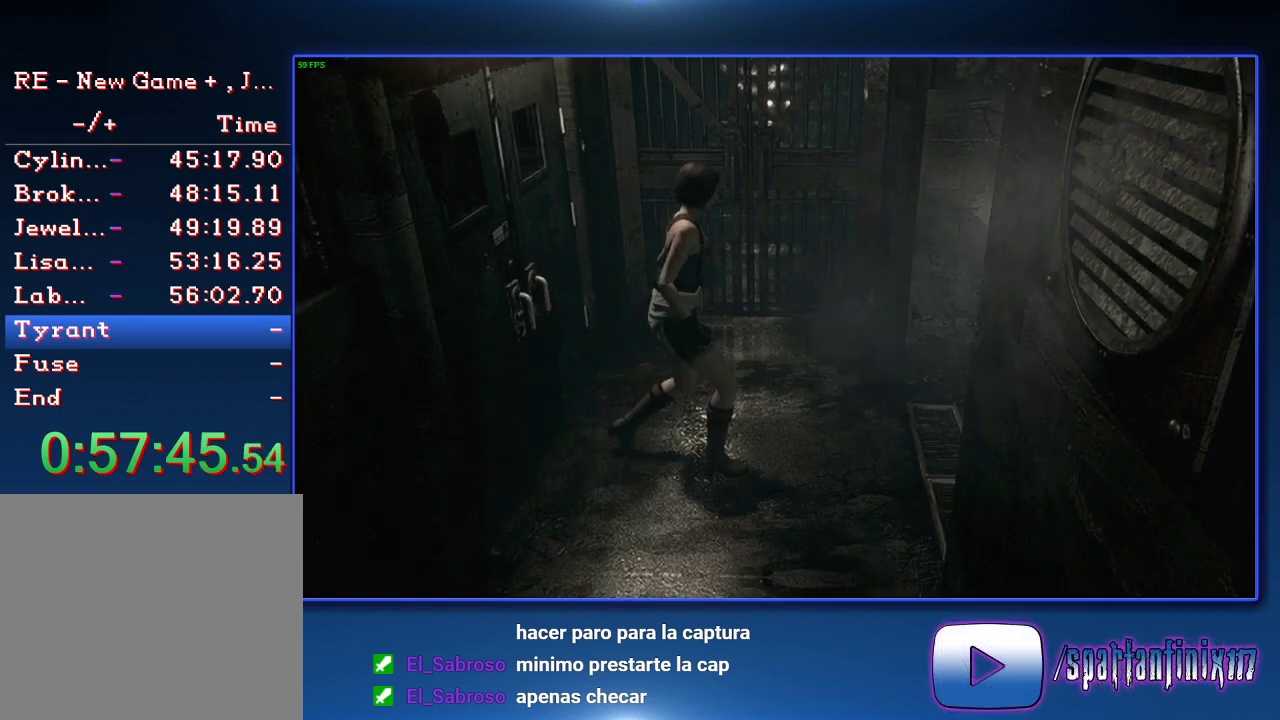
{"buttons": ["DPAD_UP"], "left_stick": "center", "right_stick": "center", "events": []}
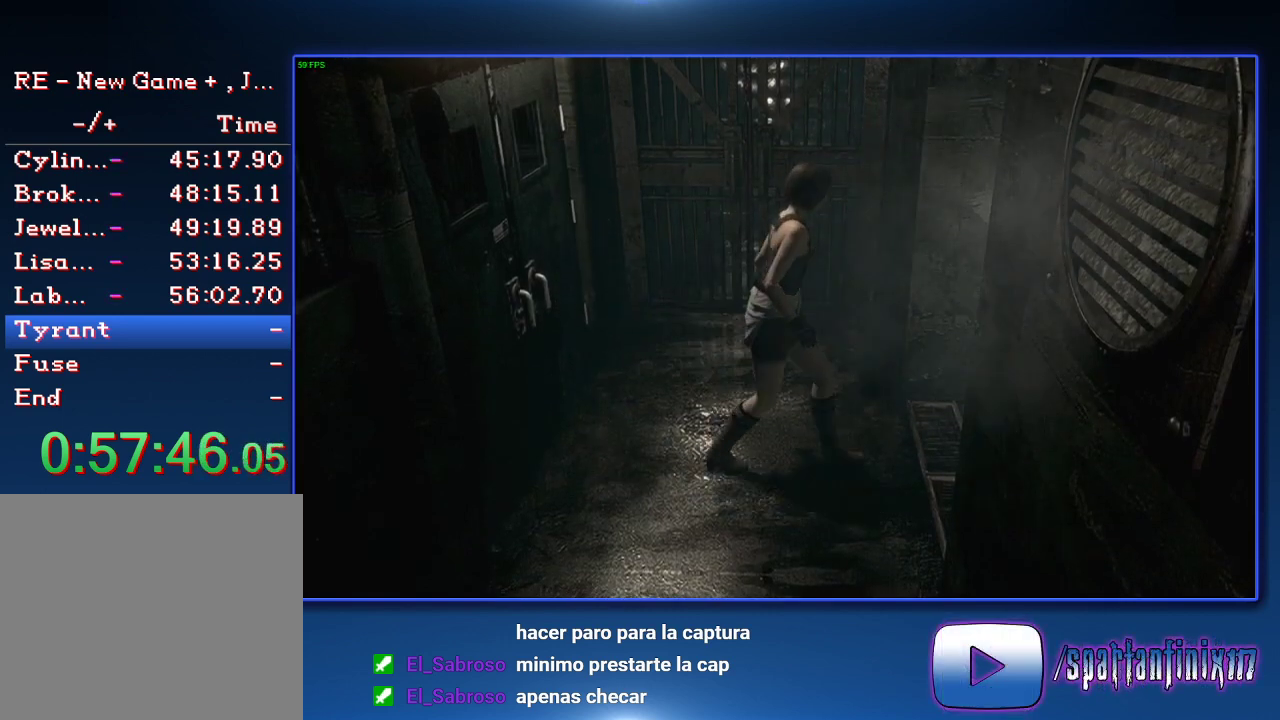
{"buttons": ["DPAD_UP"], "left_stick": "center", "right_stick": "center", "events": []}
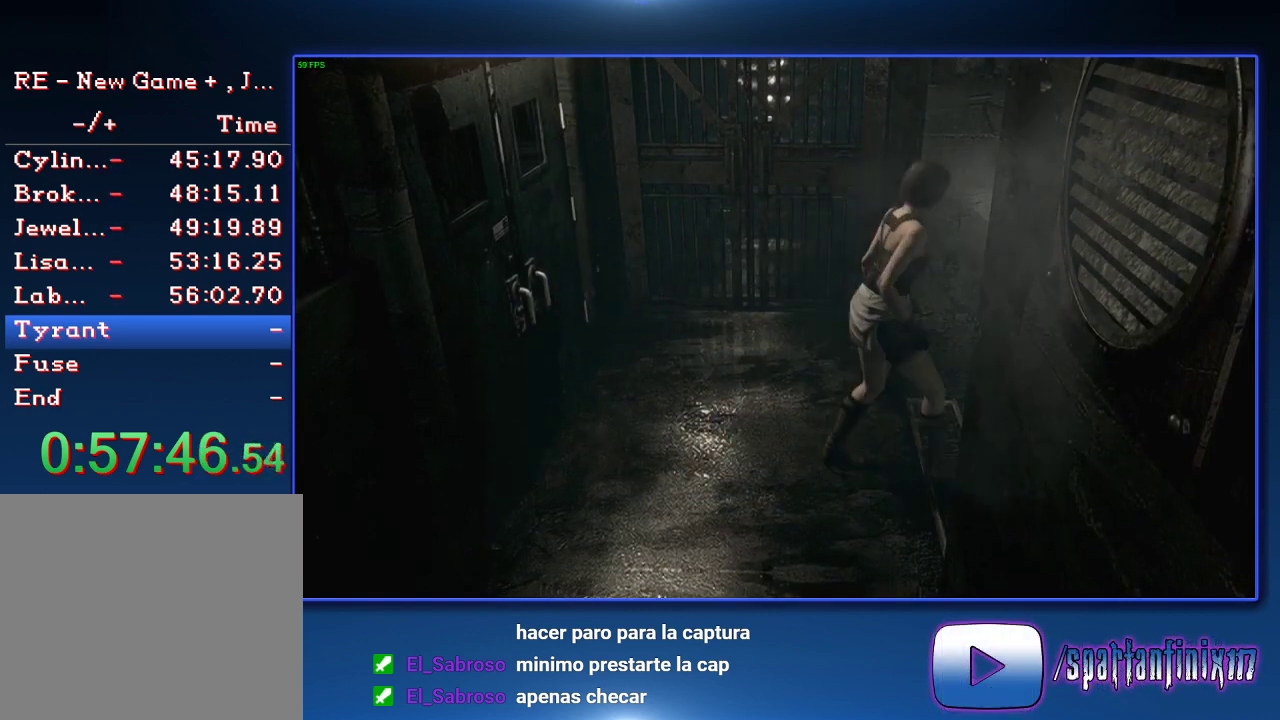
{"buttons": ["DPAD_UP"], "left_stick": "center", "right_stick": "center", "events": []}
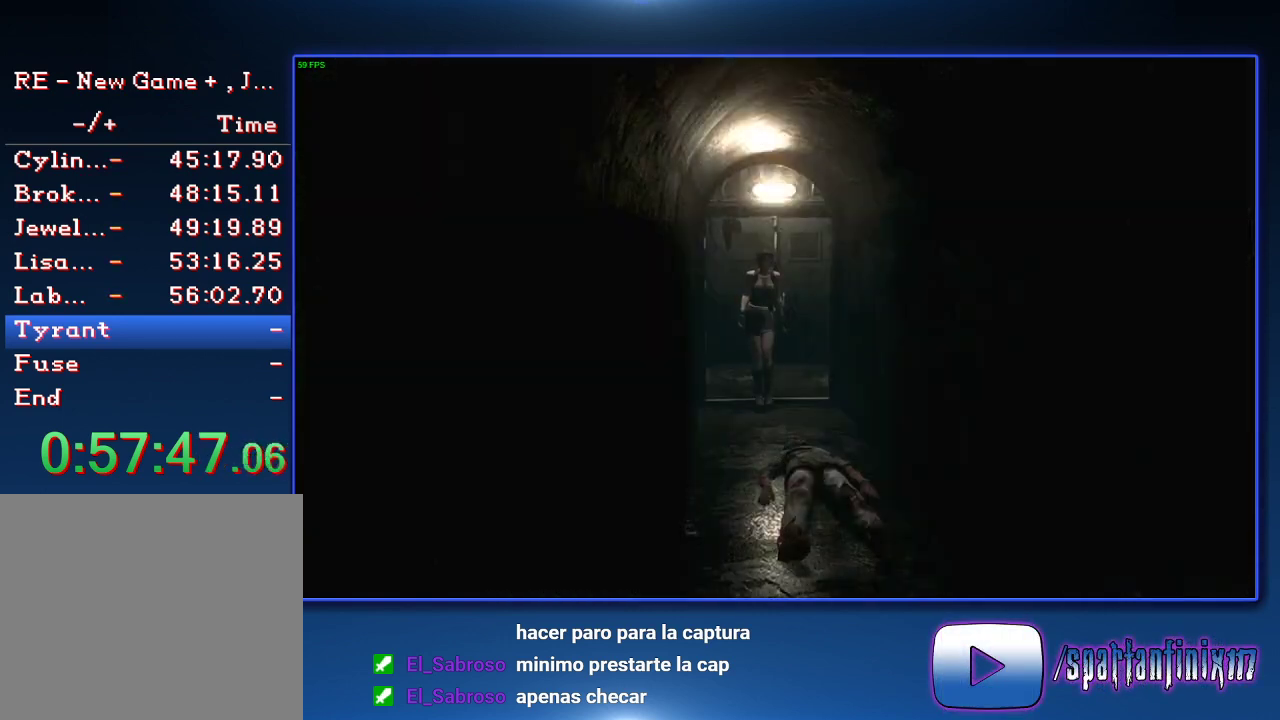
{"buttons": ["DPAD_UP"], "left_stick": "center", "right_stick": "center", "events": []}
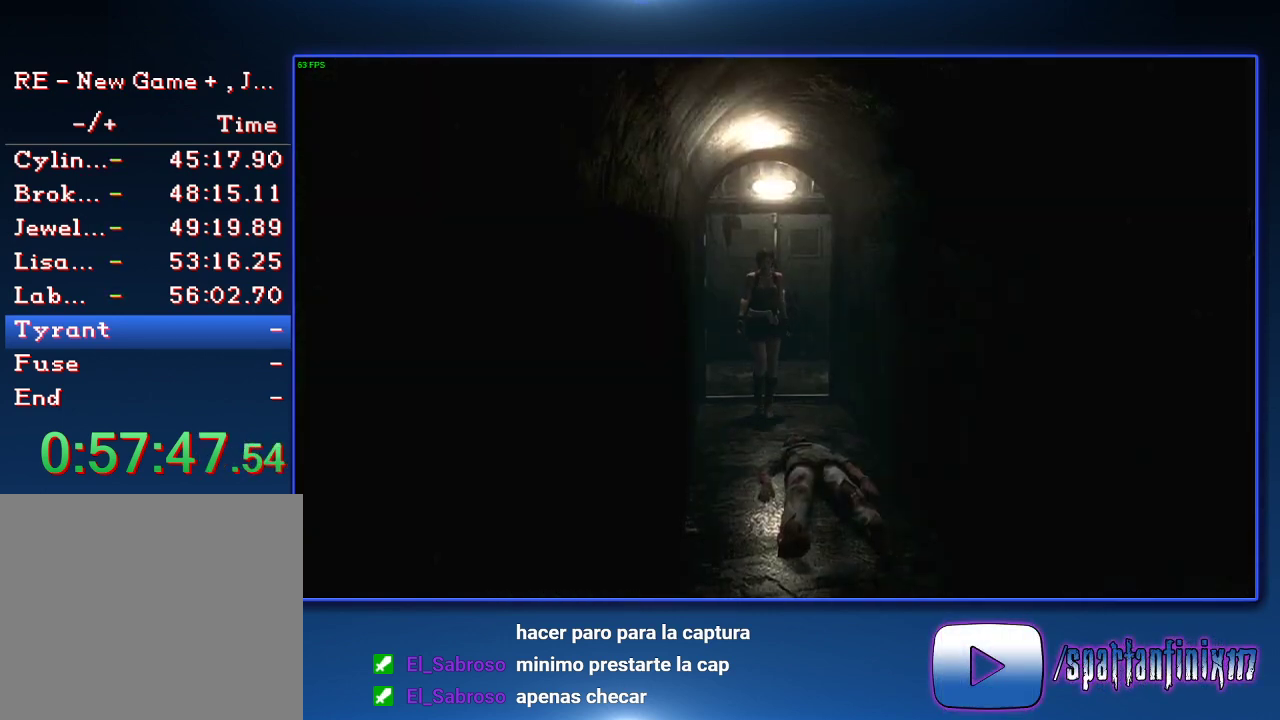
{"buttons": ["SQUARE", "DPAD_UP"], "left_stick": "center", "right_stick": "center", "events": [[467, "SQUARE", "down"]]}
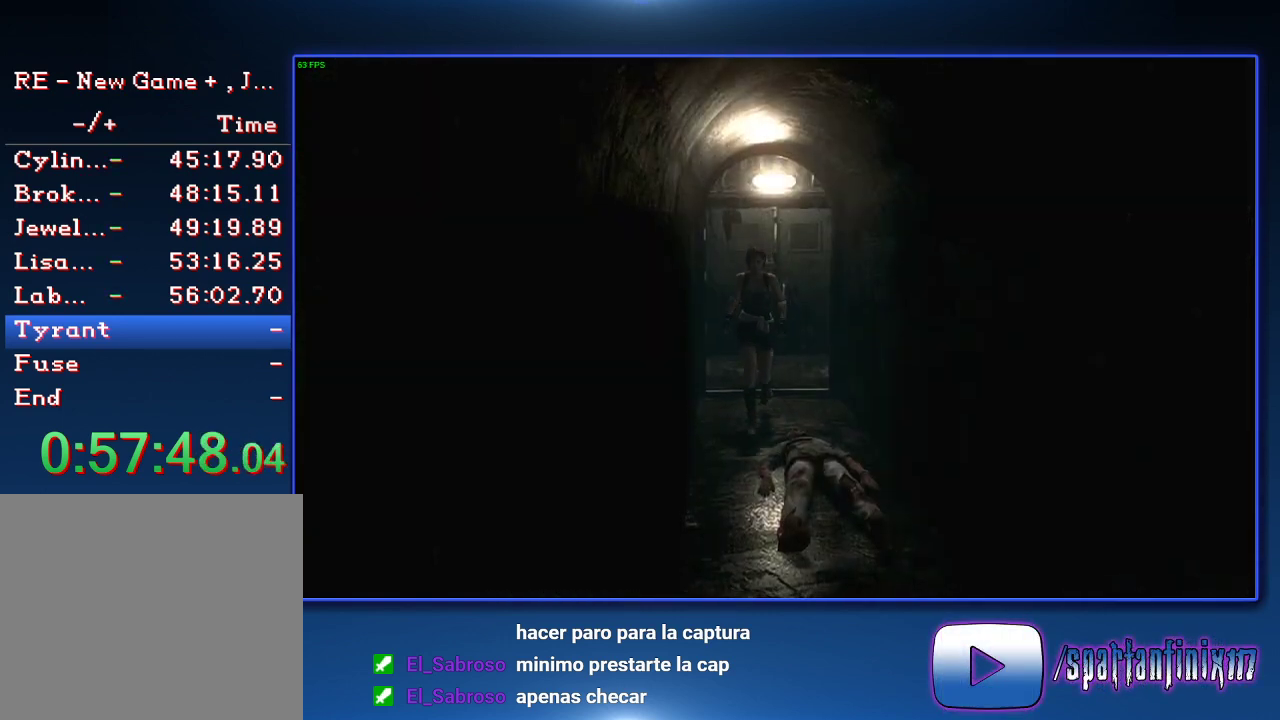
{"buttons": ["SQUARE", "DPAD_UP"], "left_stick": "center", "right_stick": "center", "events": []}
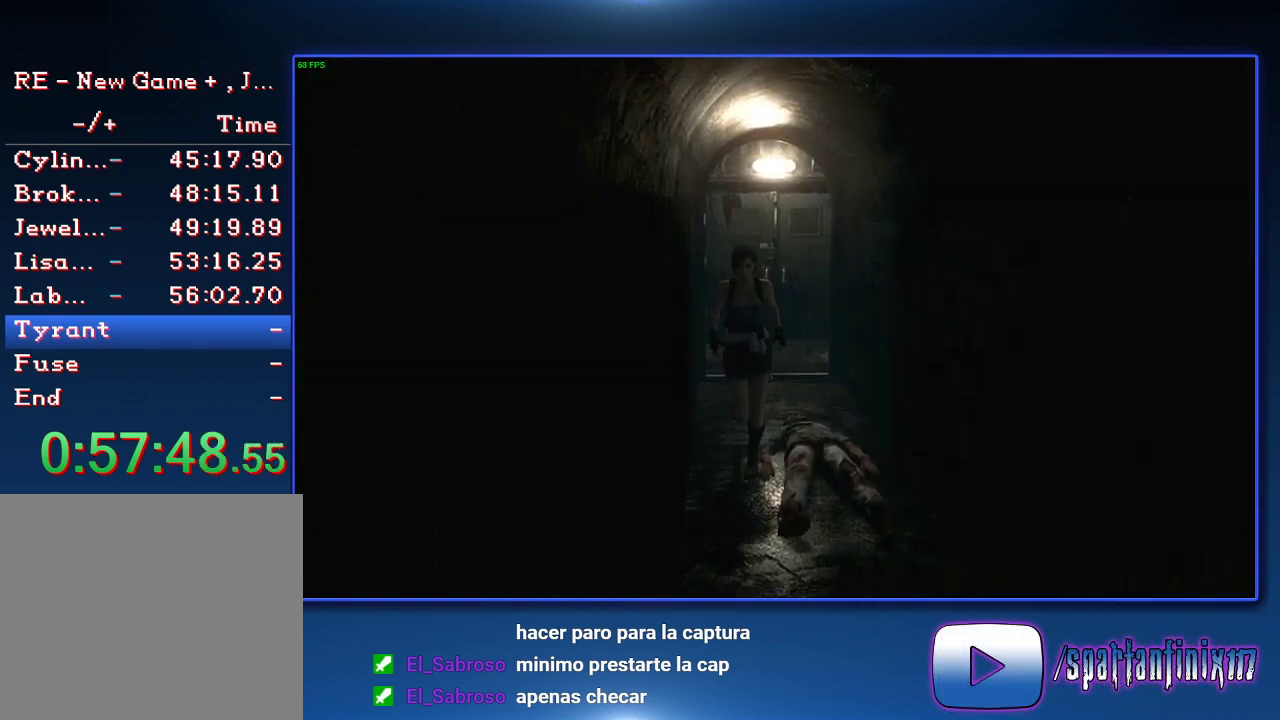
{"buttons": ["DPAD_UP"], "left_stick": "center", "right_stick": "center", "events": [[133, "SQUARE", "up"]]}
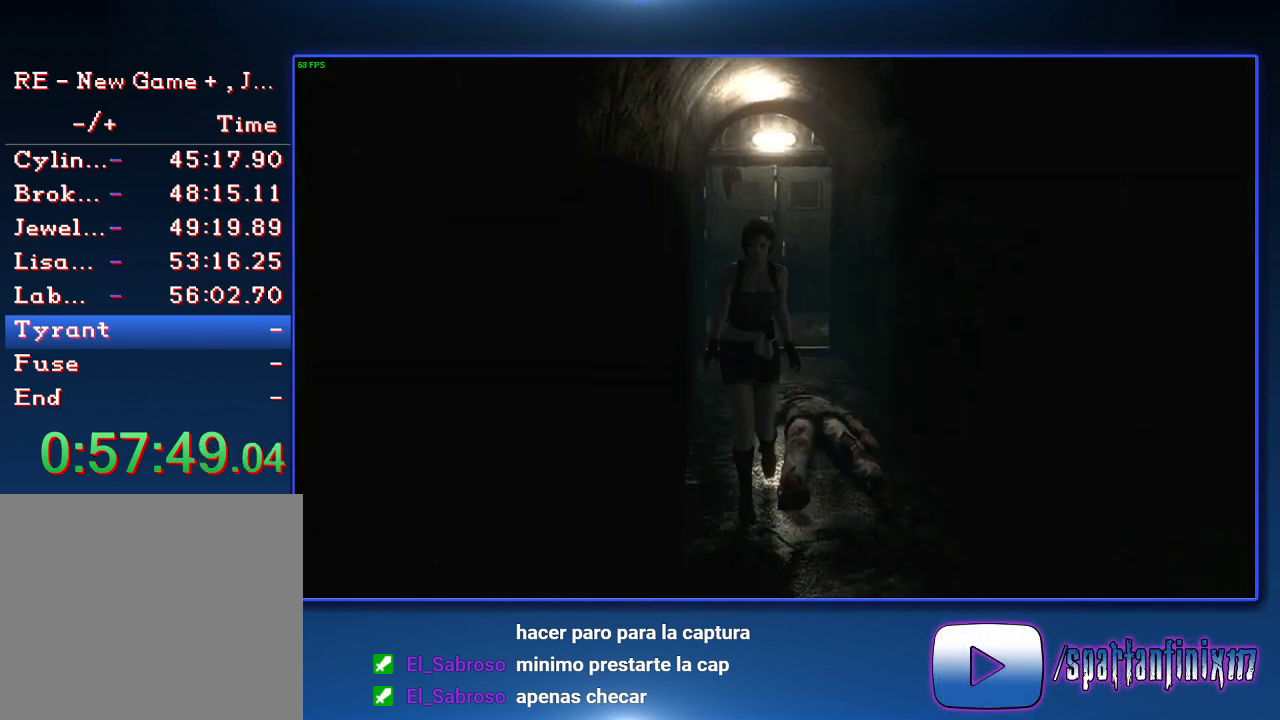
{"buttons": ["DPAD_UP"], "left_stick": "center", "right_stick": "center", "events": []}
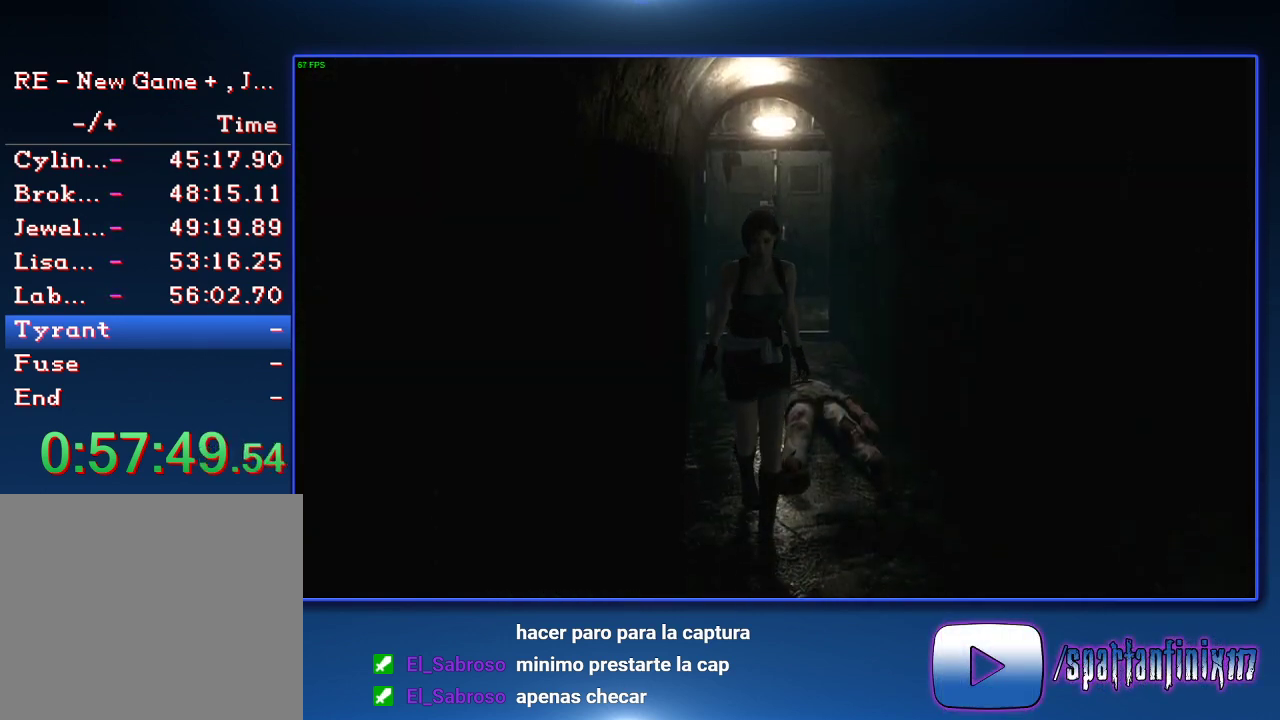
{"buttons": ["DPAD_UP"], "left_stick": "center", "right_stick": "center", "events": []}
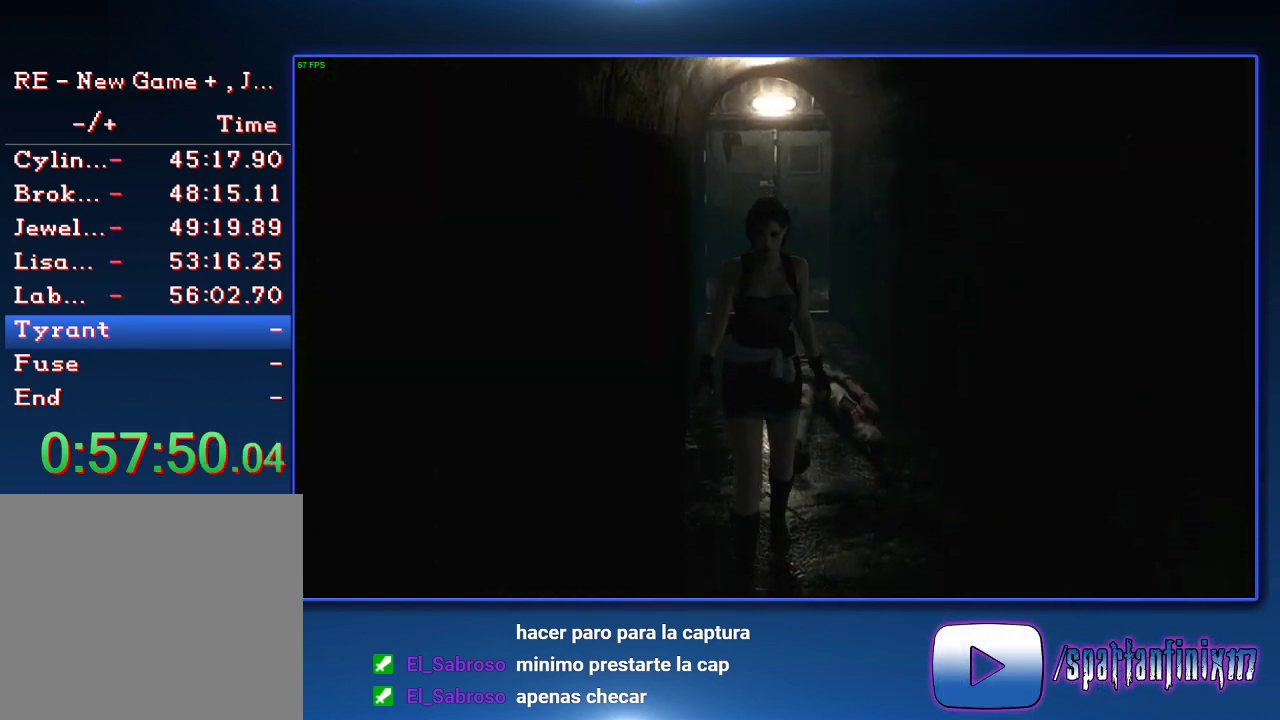
{"buttons": ["DPAD_UP"], "left_stick": "center", "right_stick": "center", "events": []}
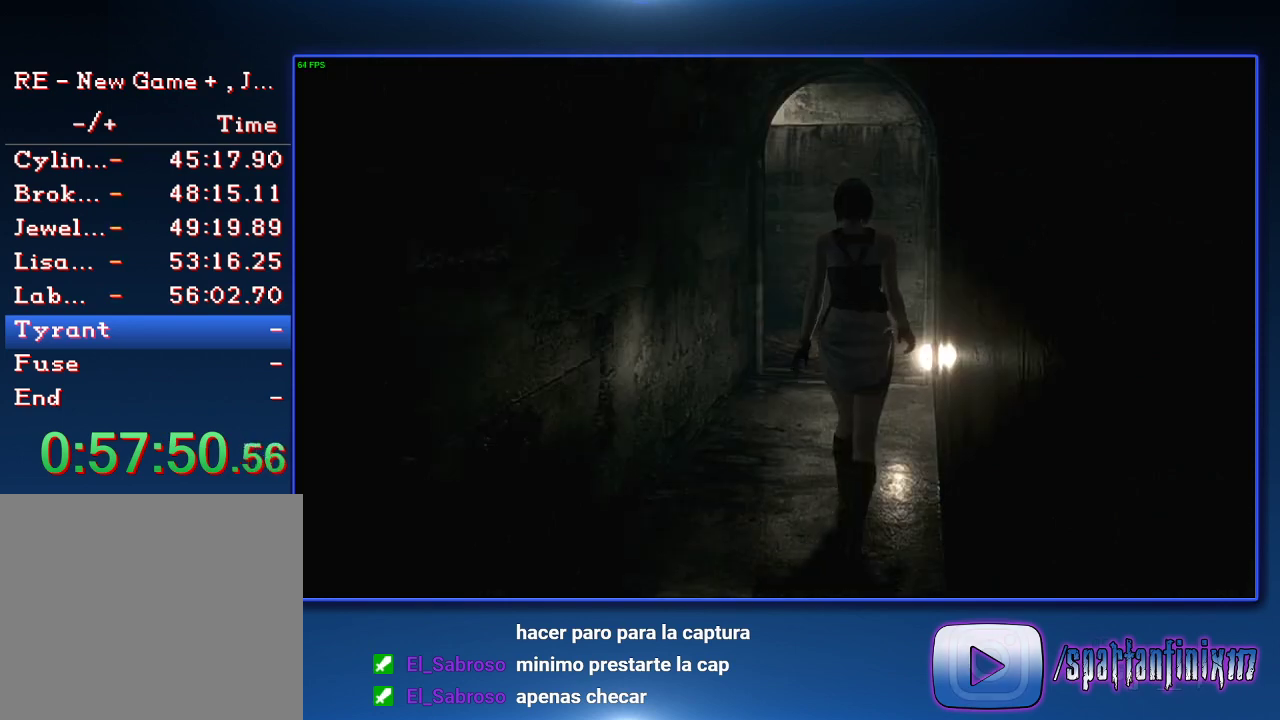
{"buttons": ["DPAD_UP"], "left_stick": "center", "right_stick": "center", "events": []}
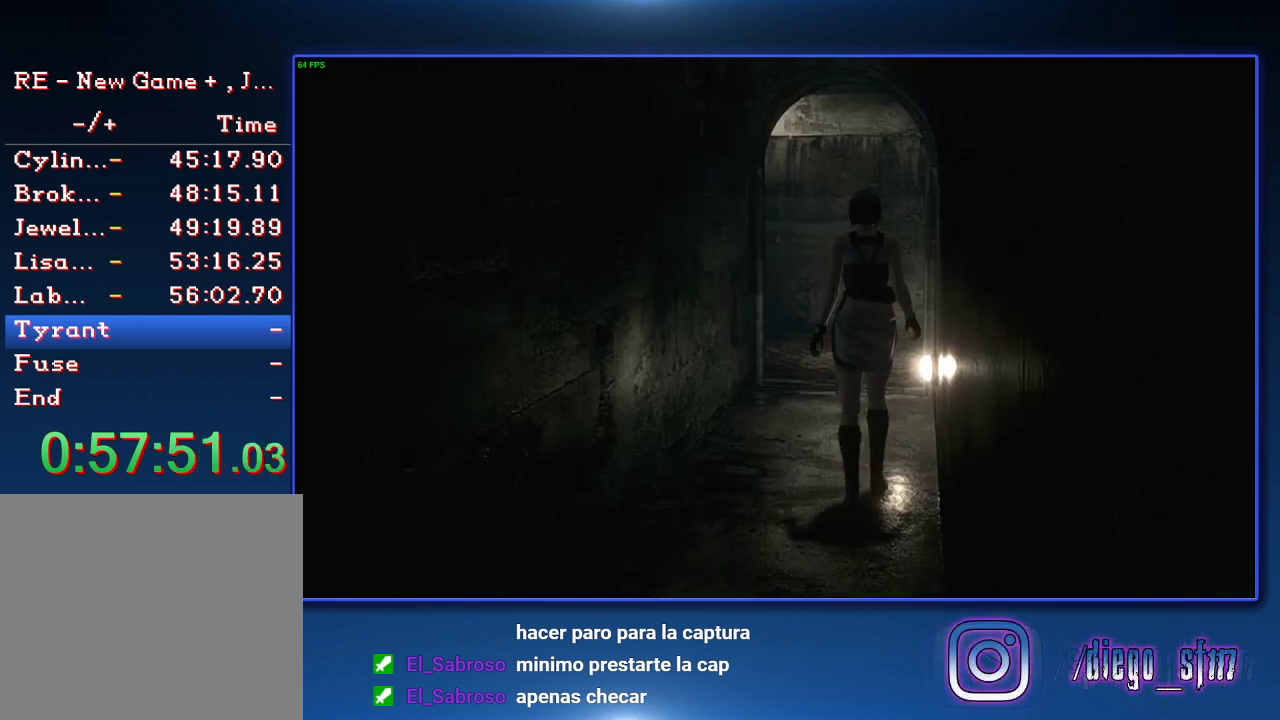
{"buttons": ["DPAD_UP"], "left_stick": "center", "right_stick": "center", "events": []}
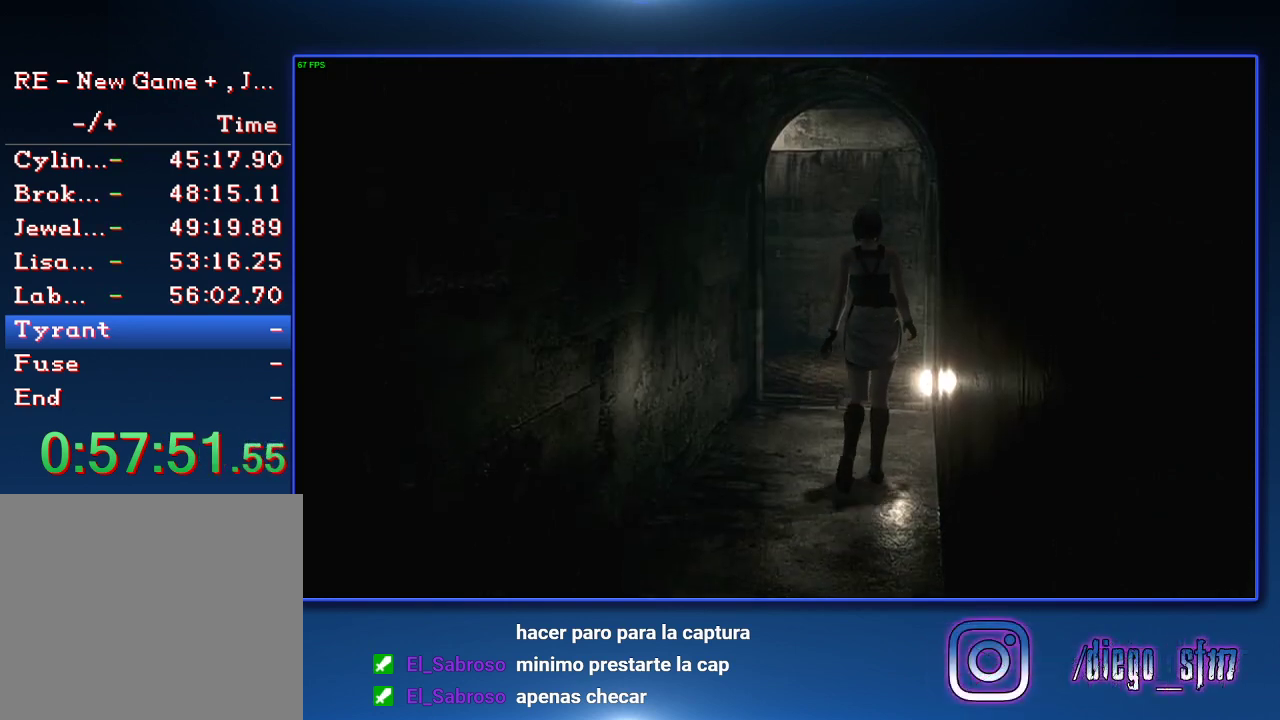
{"buttons": ["DPAD_UP"], "left_stick": "center", "right_stick": "center", "events": []}
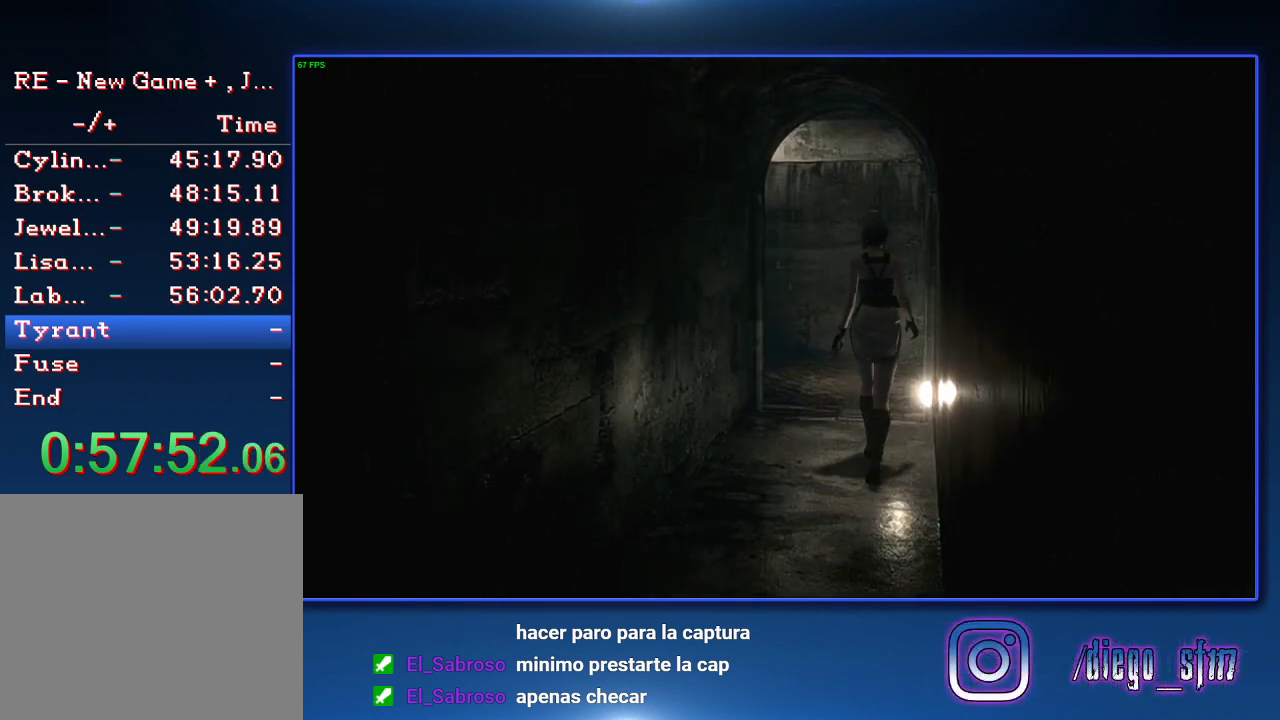
{"buttons": ["DPAD_UP", "DPAD_RIGHT"], "left_stick": "center", "right_stick": "center", "events": [[133, "SQUARE", "down"], [500, "DPAD_RIGHT", "down"], [500, "SQUARE", "up"]]}
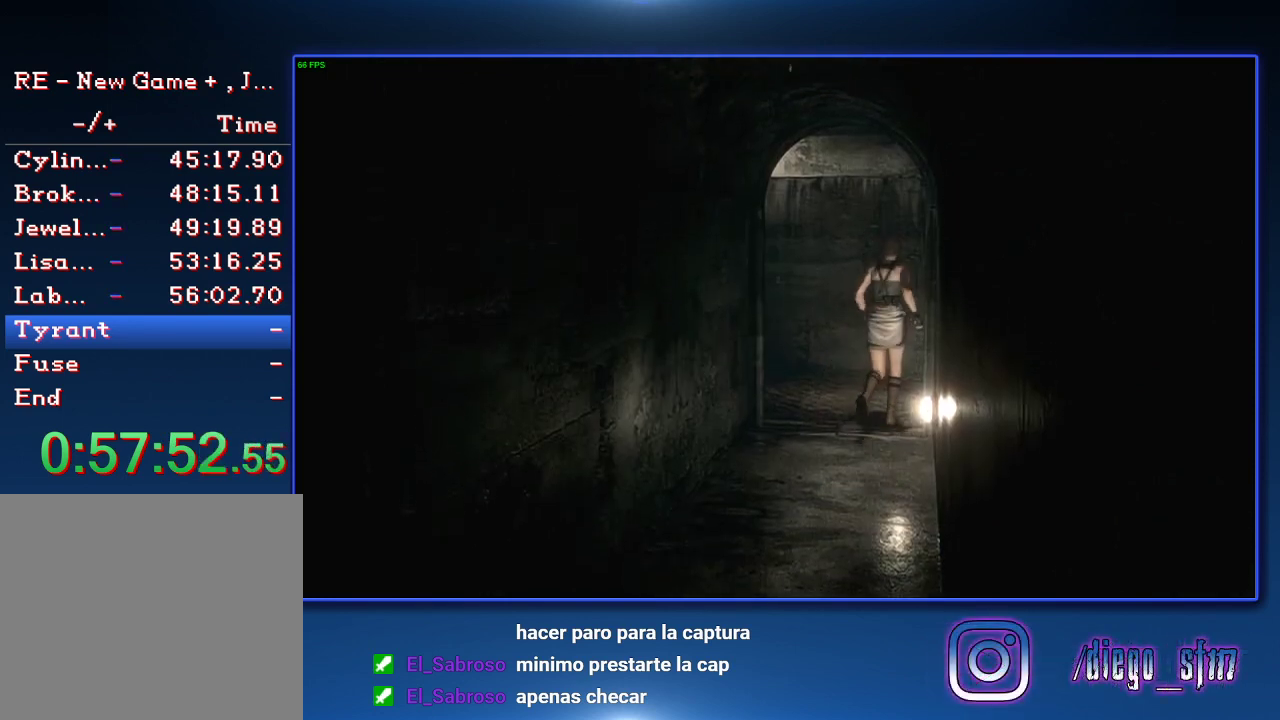
{"buttons": ["DPAD_UP"], "left_stick": "center", "right_stick": "center", "events": [[400, "DPAD_RIGHT", "up"]]}
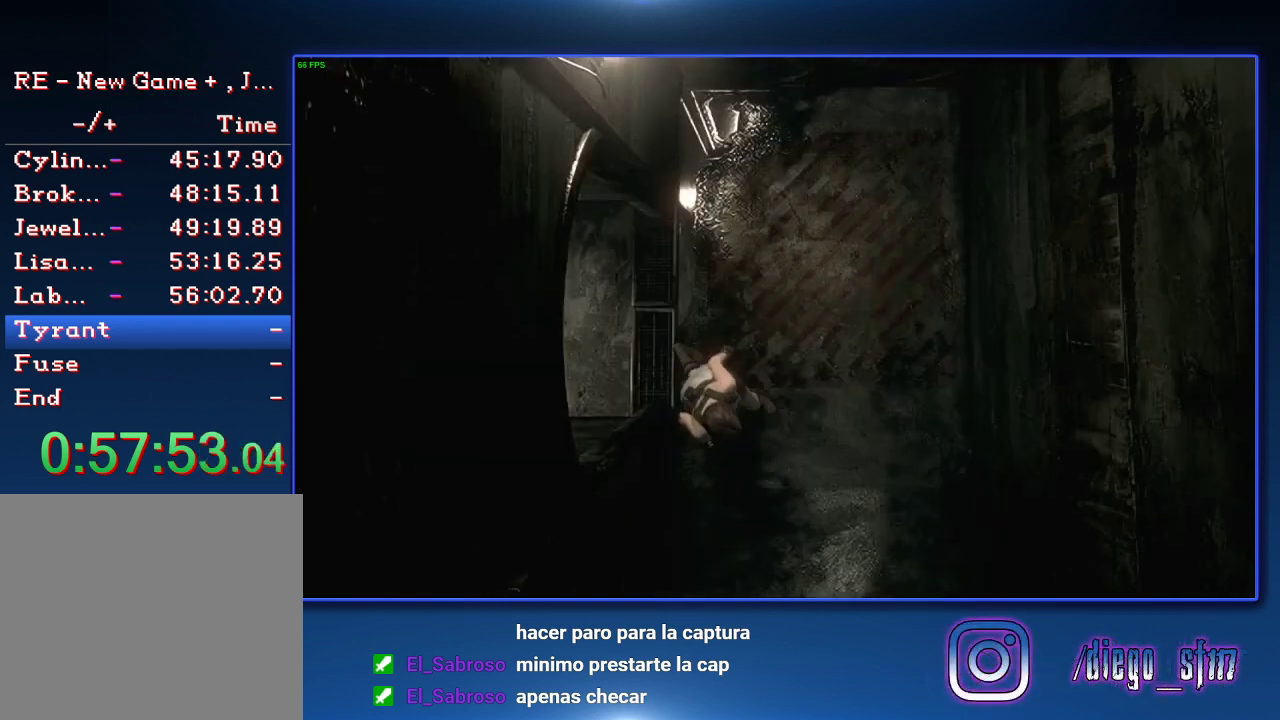
{"buttons": ["DPAD_UP", "DPAD_RIGHT"], "left_stick": "center", "right_stick": "center", "events": [[233, "DPAD_RIGHT", "down"]]}
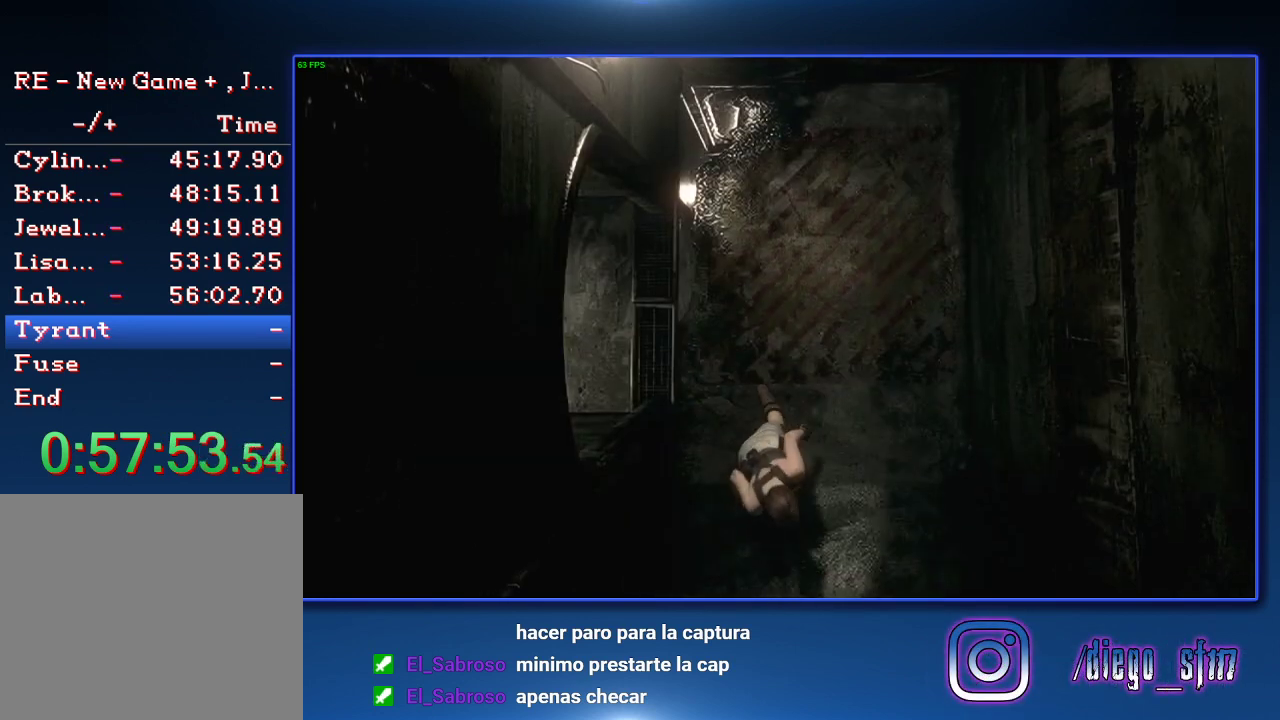
{"buttons": ["DPAD_UP"], "left_stick": "center", "right_stick": "center", "events": [[100, "DPAD_RIGHT", "up"]]}
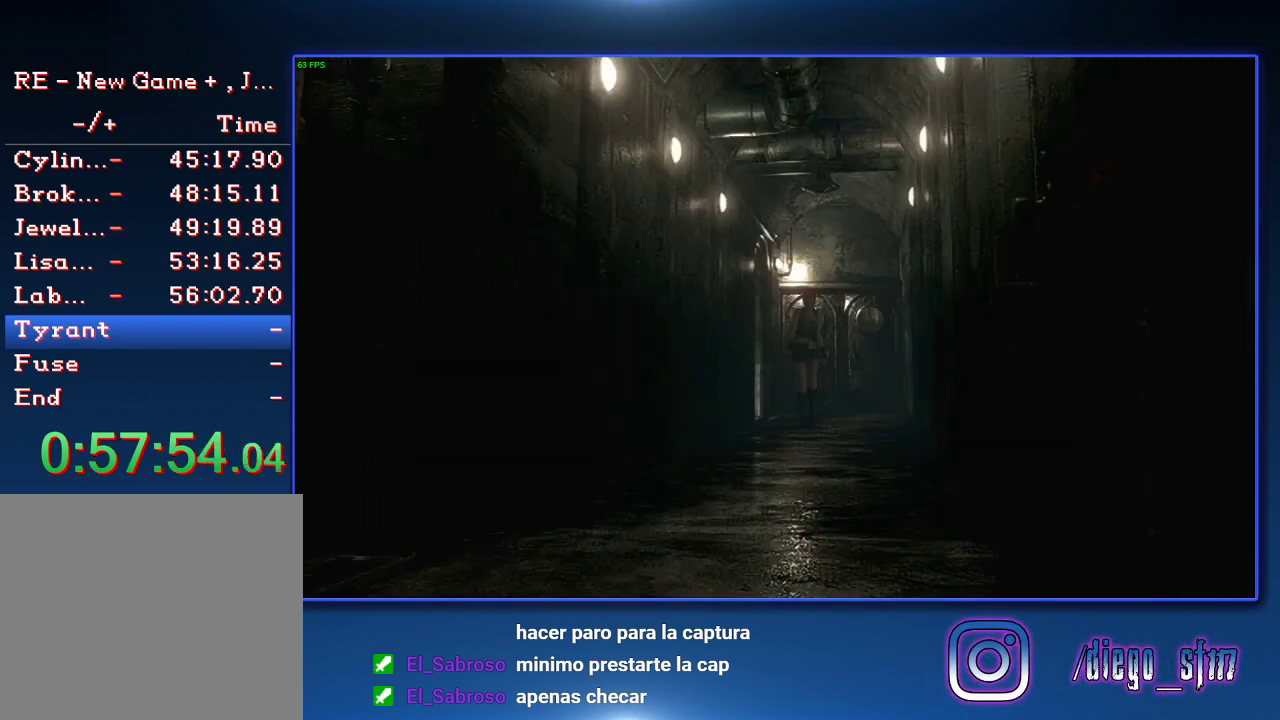
{"buttons": ["DPAD_UP"], "left_stick": "center", "right_stick": "center", "events": []}
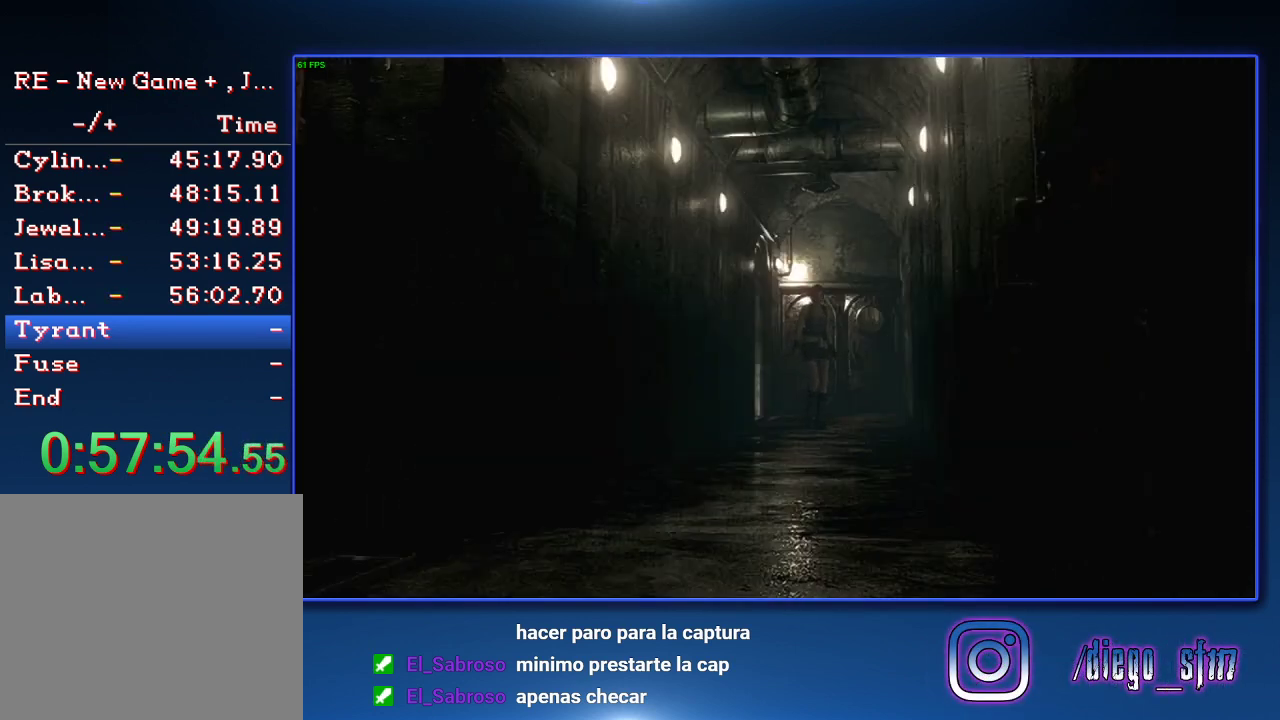
{"buttons": ["DPAD_UP"], "left_stick": "center", "right_stick": "center", "events": [[67, "DPAD_RIGHT", "down"], [167, "DPAD_RIGHT", "up"]]}
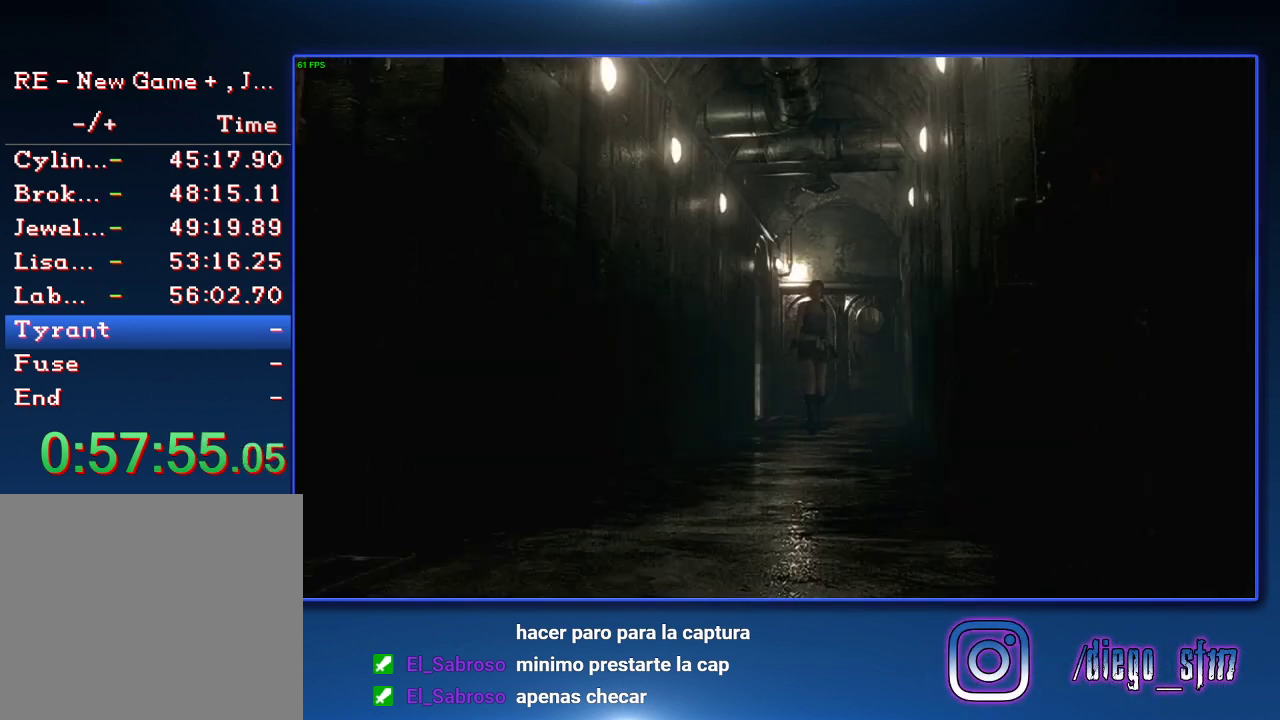
{"buttons": ["DPAD_UP"], "left_stick": "center", "right_stick": "center", "events": []}
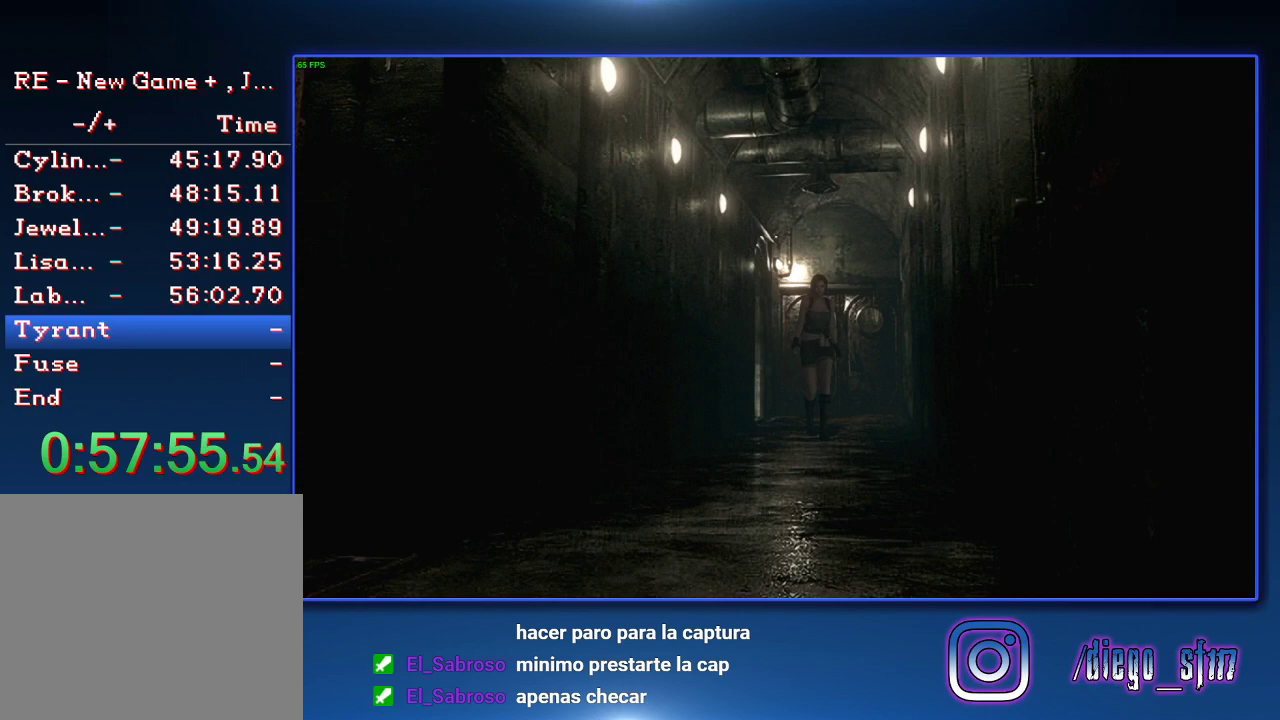
{"buttons": ["SQUARE", "DPAD_UP"], "left_stick": "center", "right_stick": "center", "events": [[333, "SQUARE", "down"]]}
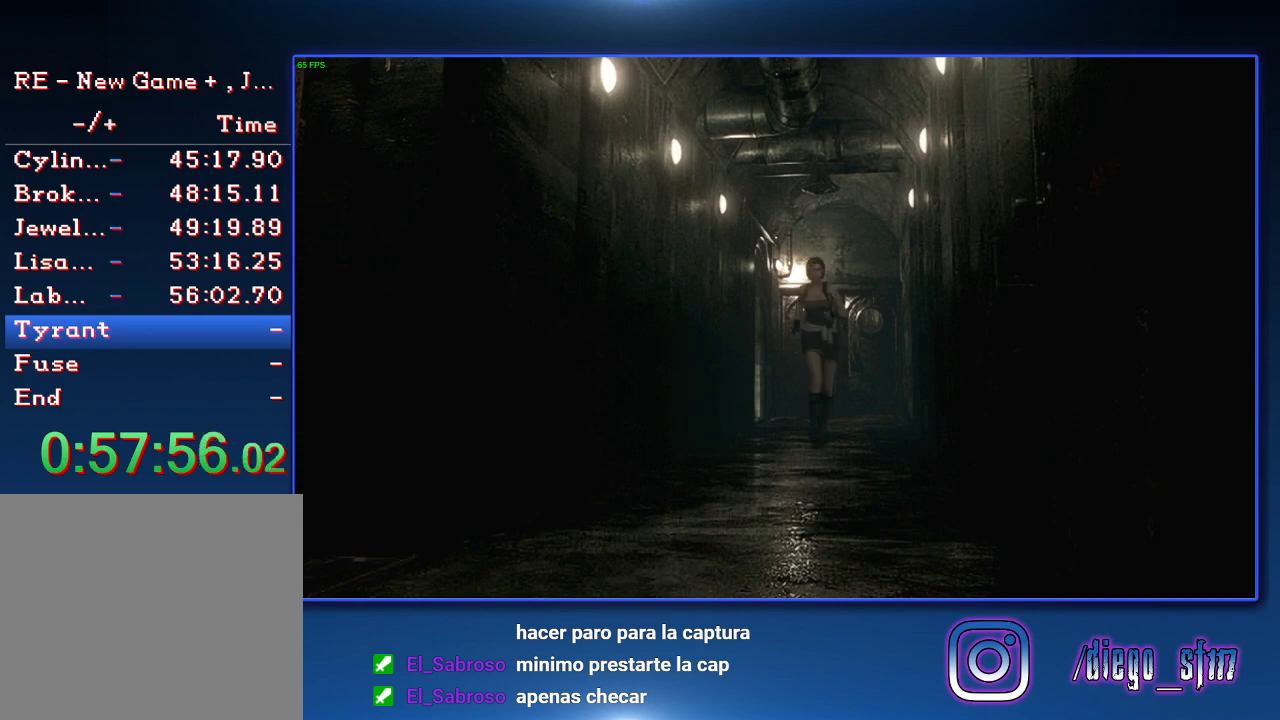
{"buttons": ["DPAD_UP"], "left_stick": "center", "right_stick": "center", "events": [[367, "SQUARE", "up"]]}
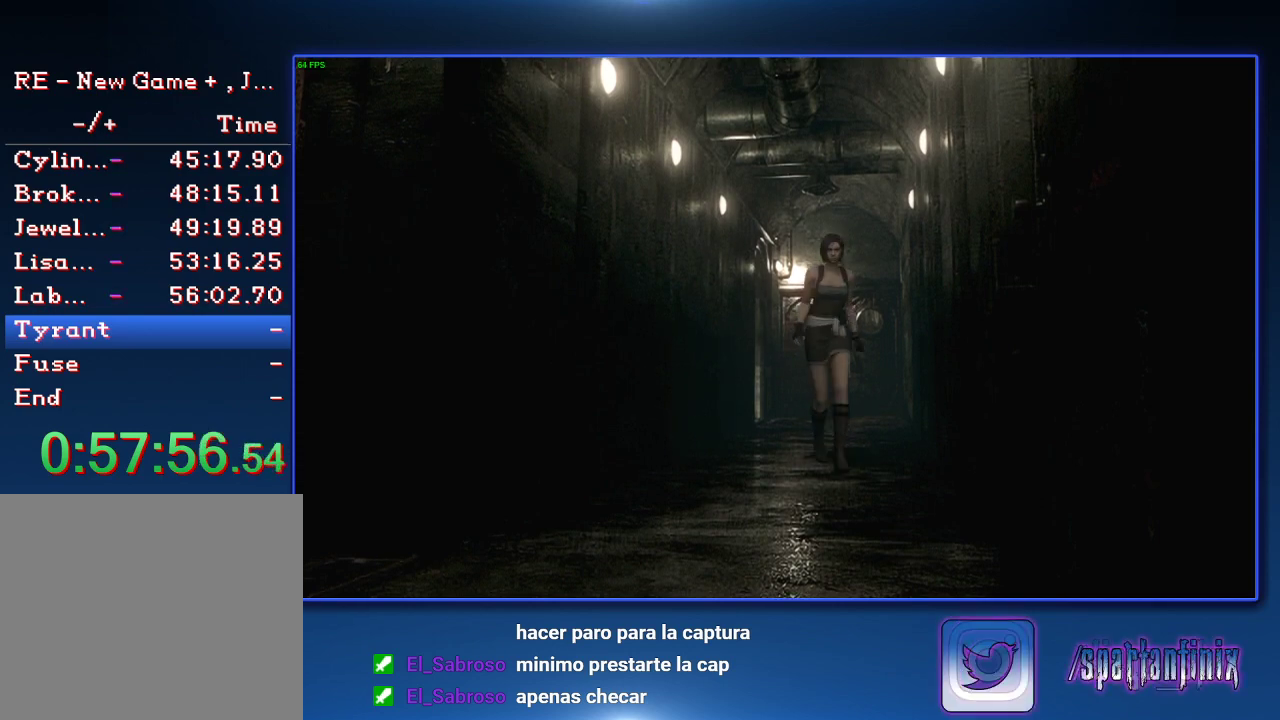
{"buttons": ["CROSS", "DPAD_UP"], "left_stick": "center", "right_stick": "center", "events": [[167, "CROSS", "down"]]}
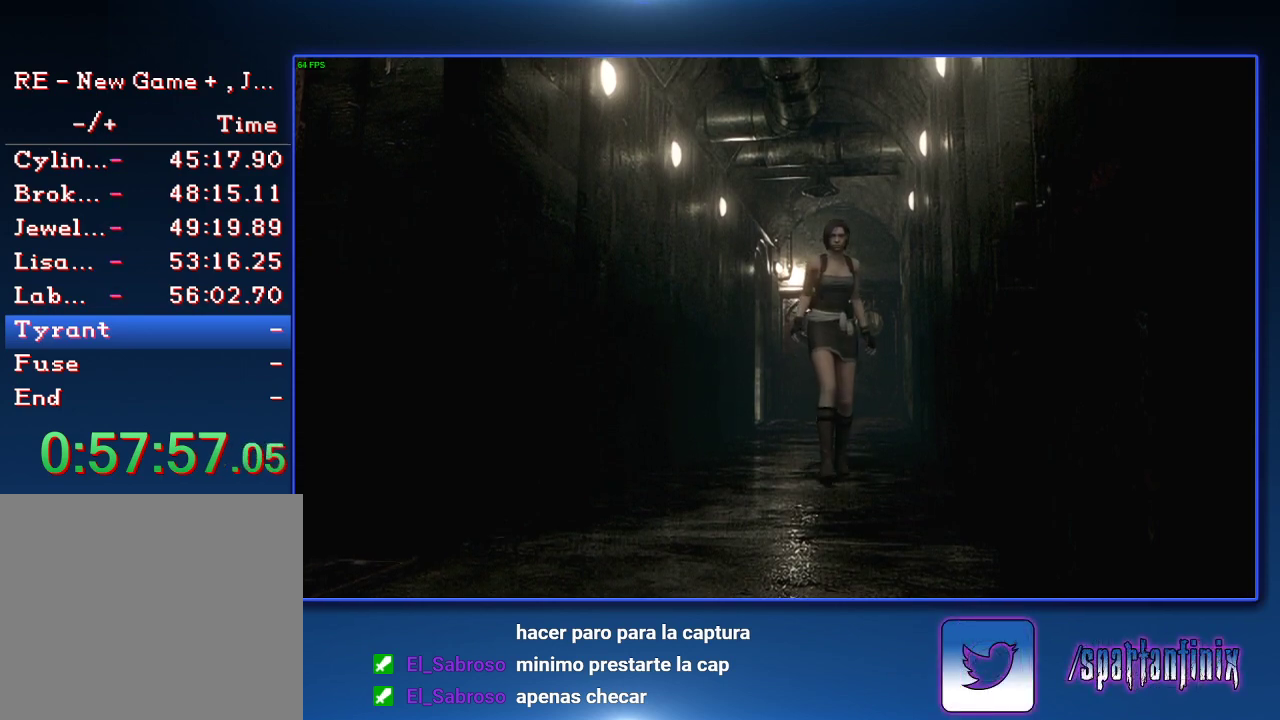
{"buttons": ["CROSS", "DPAD_UP"], "left_stick": "center", "right_stick": "center", "events": []}